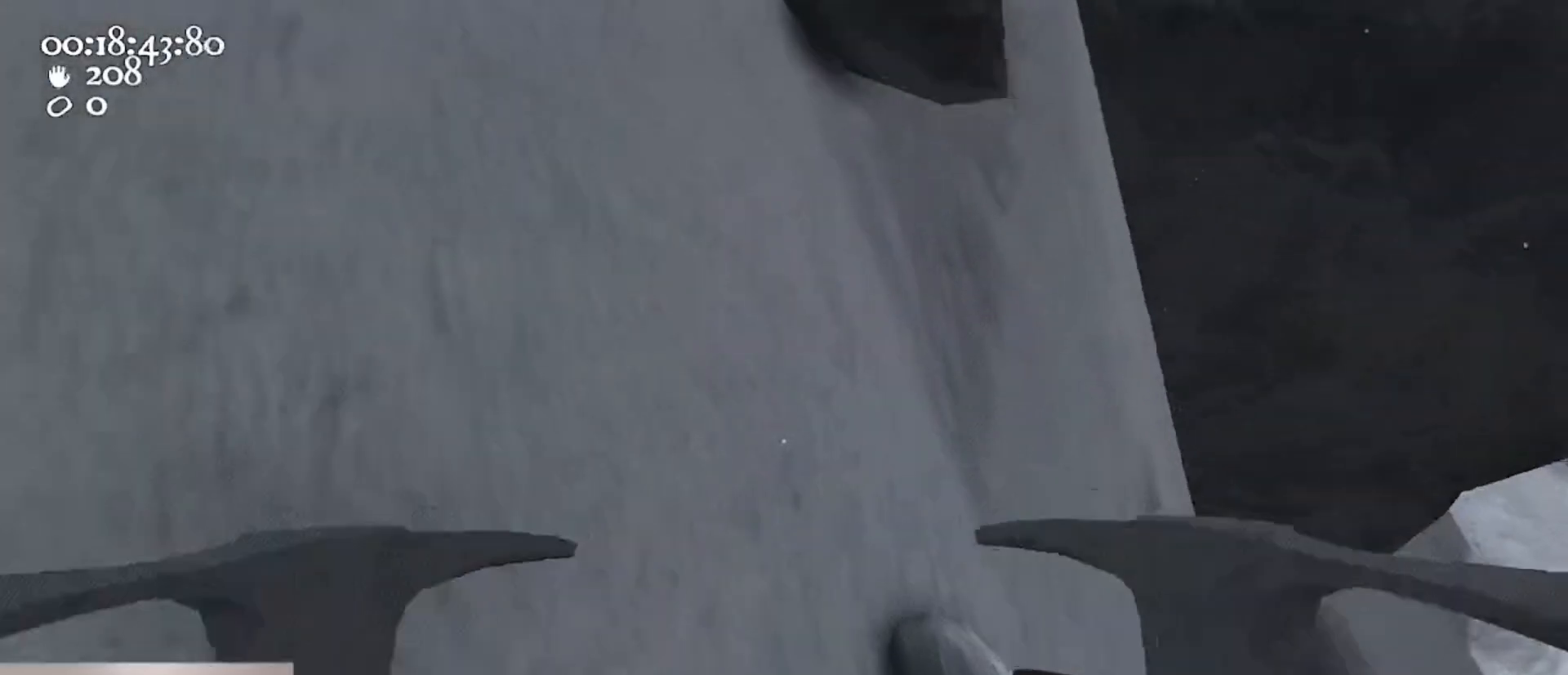
Gameplay with keyboard and mouse; each line is a JSON object with the keys and mouse buttons held at the frame after it. "events" lists presses ("down") and releases ("up") of "1", "2", "3", "4", "5", "a", "alt", "c", "caps_lock", "ctrl", "d", "e", "f", "g", "q", "r", "s", "shift", "space", "t", "tab", "v", "w", "x", "z", "mouse_left", "mouse_wheel" and "mouse_right" between this image and that frame as [ms after this image, input, new state], when the widget could be followed in between. "mouse_left", "mouse_wheel", "mouse_right" = the "left", "wheel", "right" buttons of the "mouse" list. No other keys are recorded. "wheel" means that the mouse wheel is clicked or scrolled. Not read: mouse_move.
{"keys": [], "mouse": ["left", "right"], "events": [[100, "s", "down"], [133, "s", "up"], [233, "mouse_left", "down"], [233, "mouse_right", "down"]]}
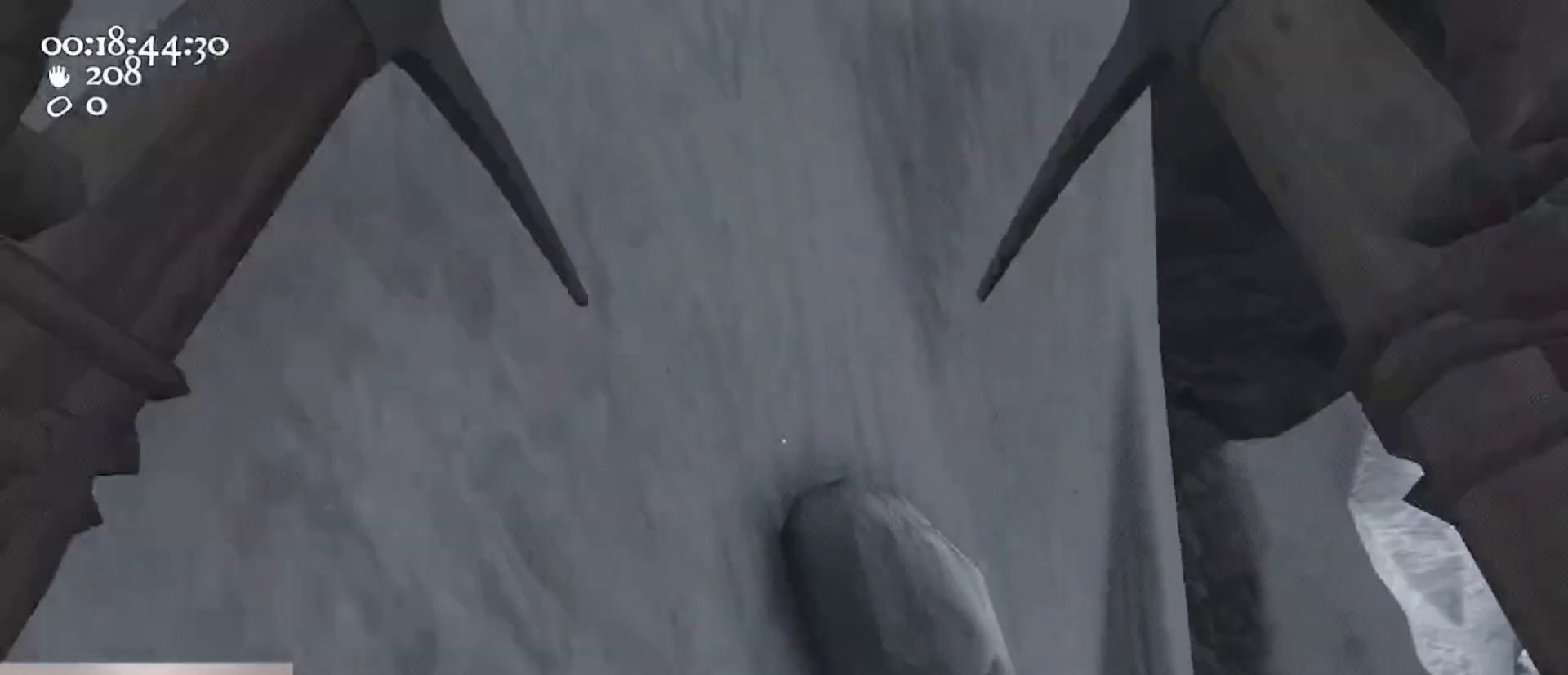
{"keys": ["1"], "mouse": ["right"], "events": [[33, "w", "down"], [200, "a", "down"], [200, "w", "up"], [400, "a", "up"], [400, "mouse_left", "up"], [500, "1", "down"]]}
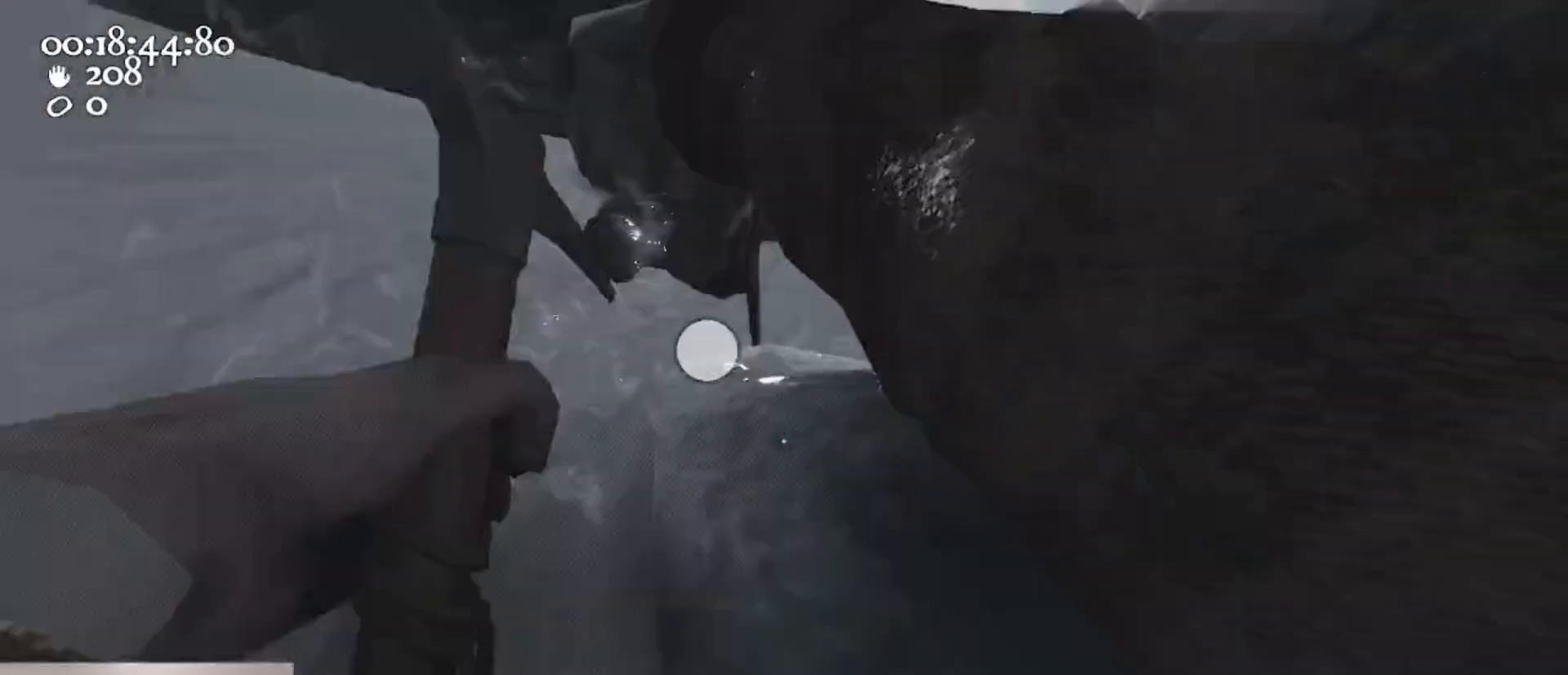
{"keys": ["a"], "mouse": ["right"], "events": [[100, "1", "up"], [233, "a", "down"]]}
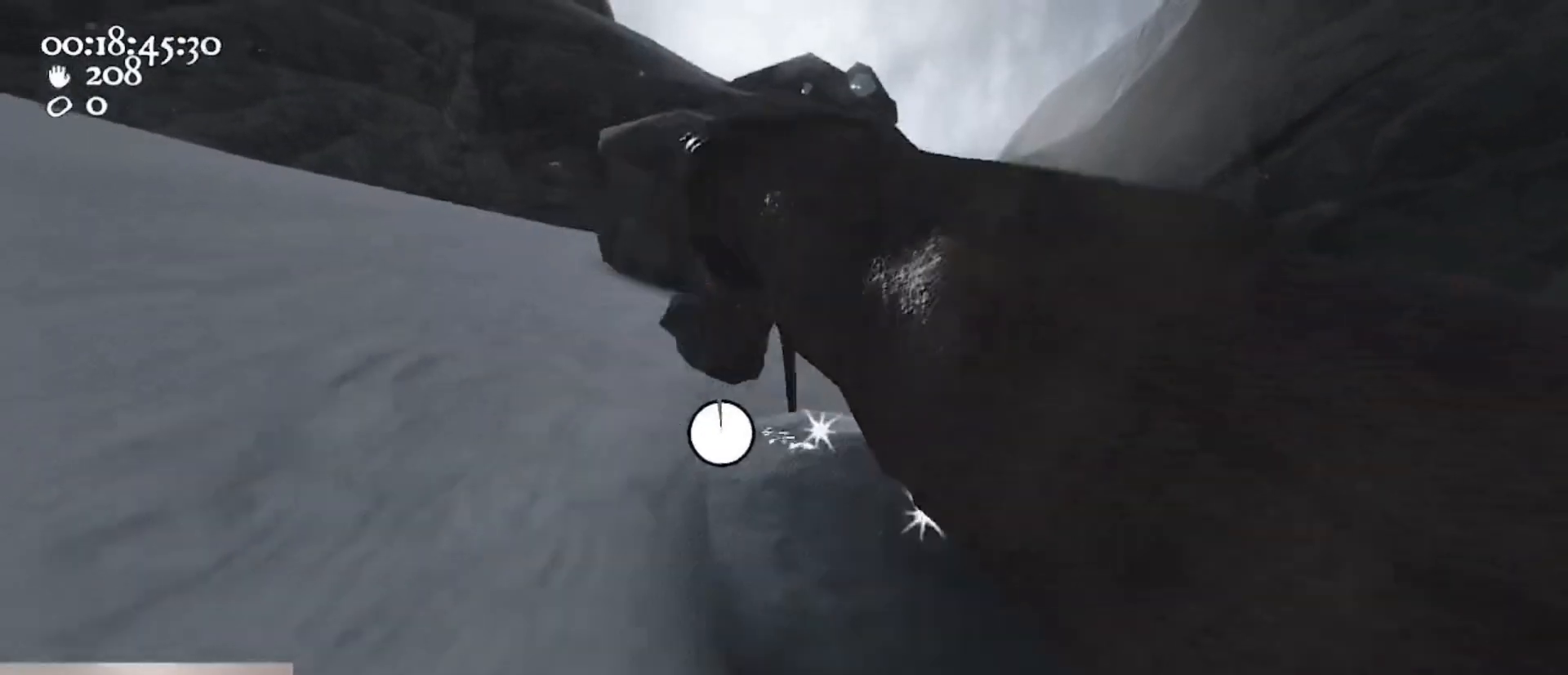
{"keys": ["d", "w"], "mouse": [], "events": [[100, "ctrl", "down"], [133, "s", "down"], [200, "space", "down"], [333, "a", "up"], [333, "ctrl", "up"], [333, "s", "up"], [367, "mouse_right", "up"], [367, "space", "up"], [433, "d", "down"], [433, "w", "down"]]}
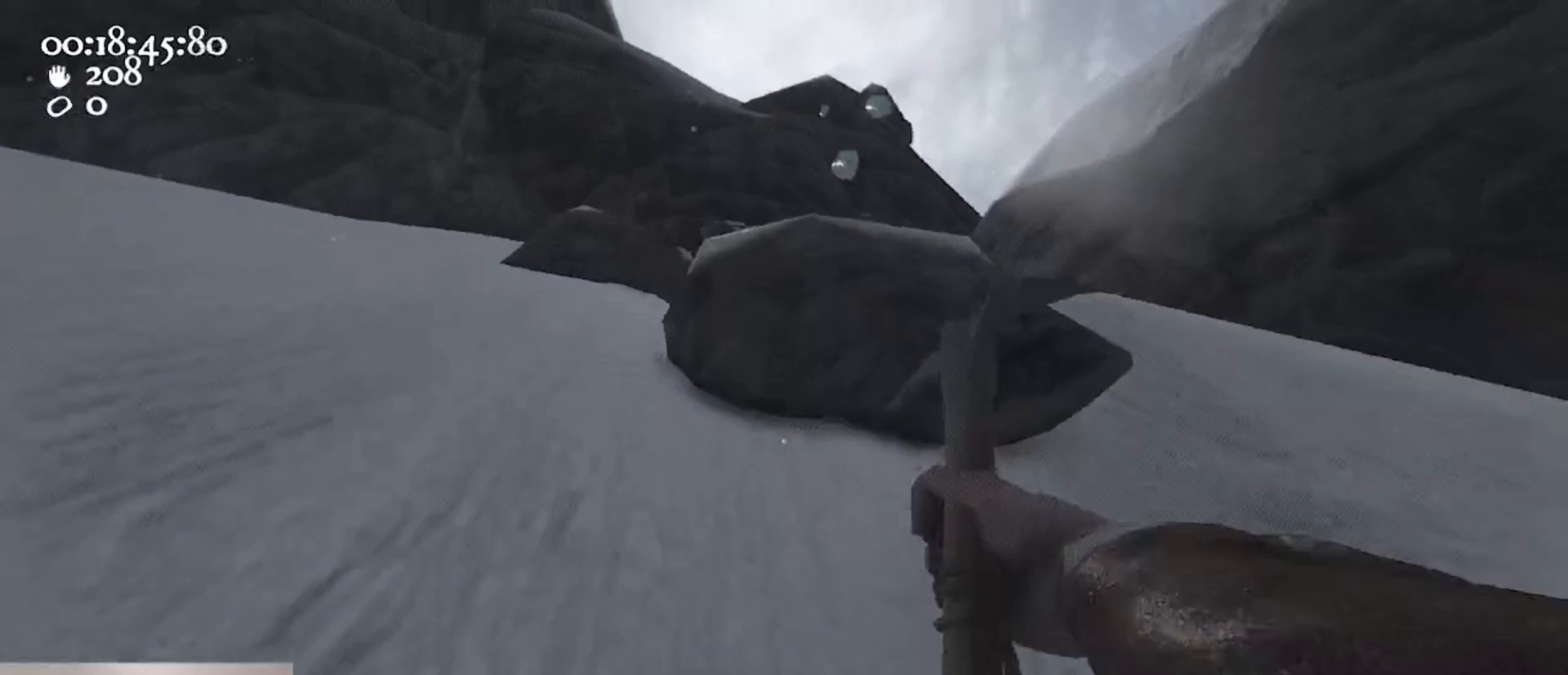
{"keys": [], "mouse": [], "events": [[67, "d", "up"], [167, "w", "up"], [200, "a", "down"], [300, "a", "up"], [400, "s", "down"], [500, "s", "up"]]}
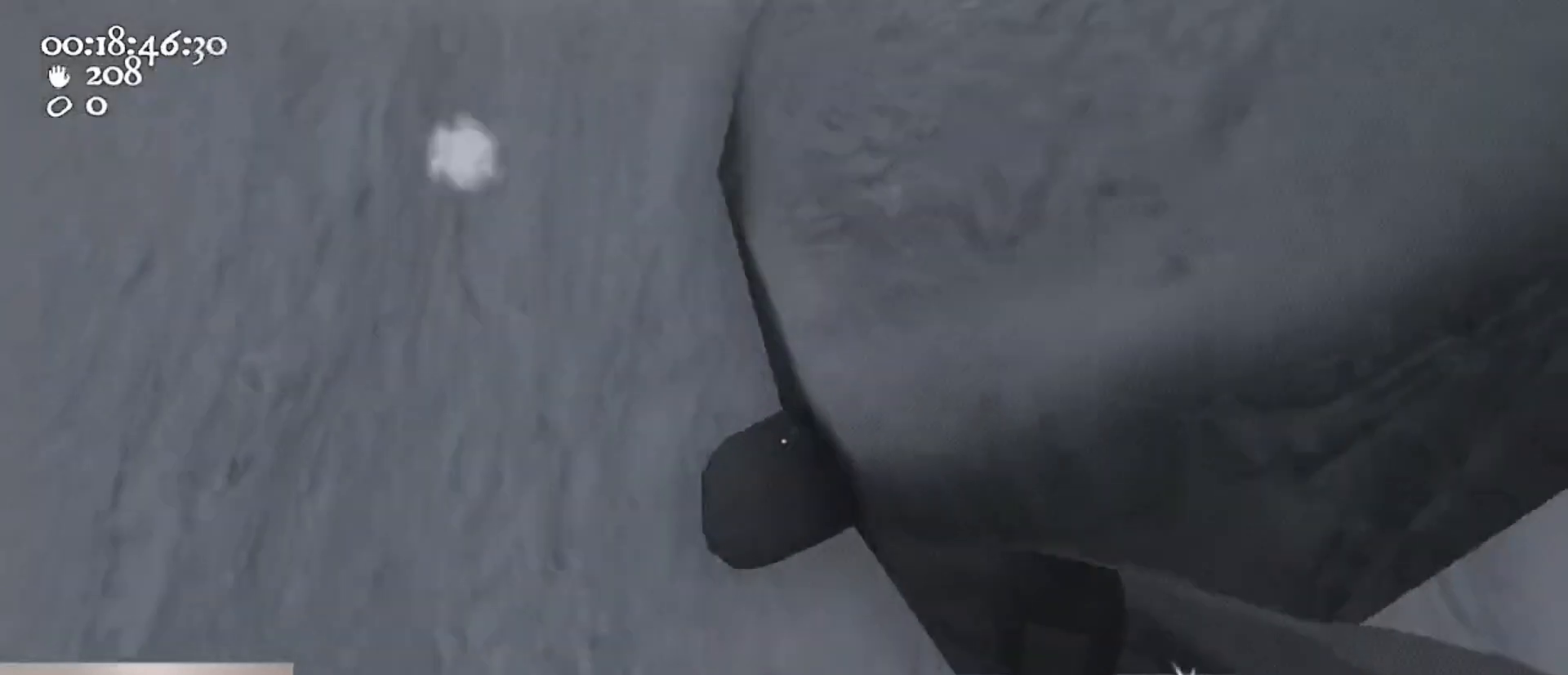
{"keys": [], "mouse": ["left"], "events": [[167, "mouse_left", "down"], [167, "w", "down"], [300, "w", "up"]]}
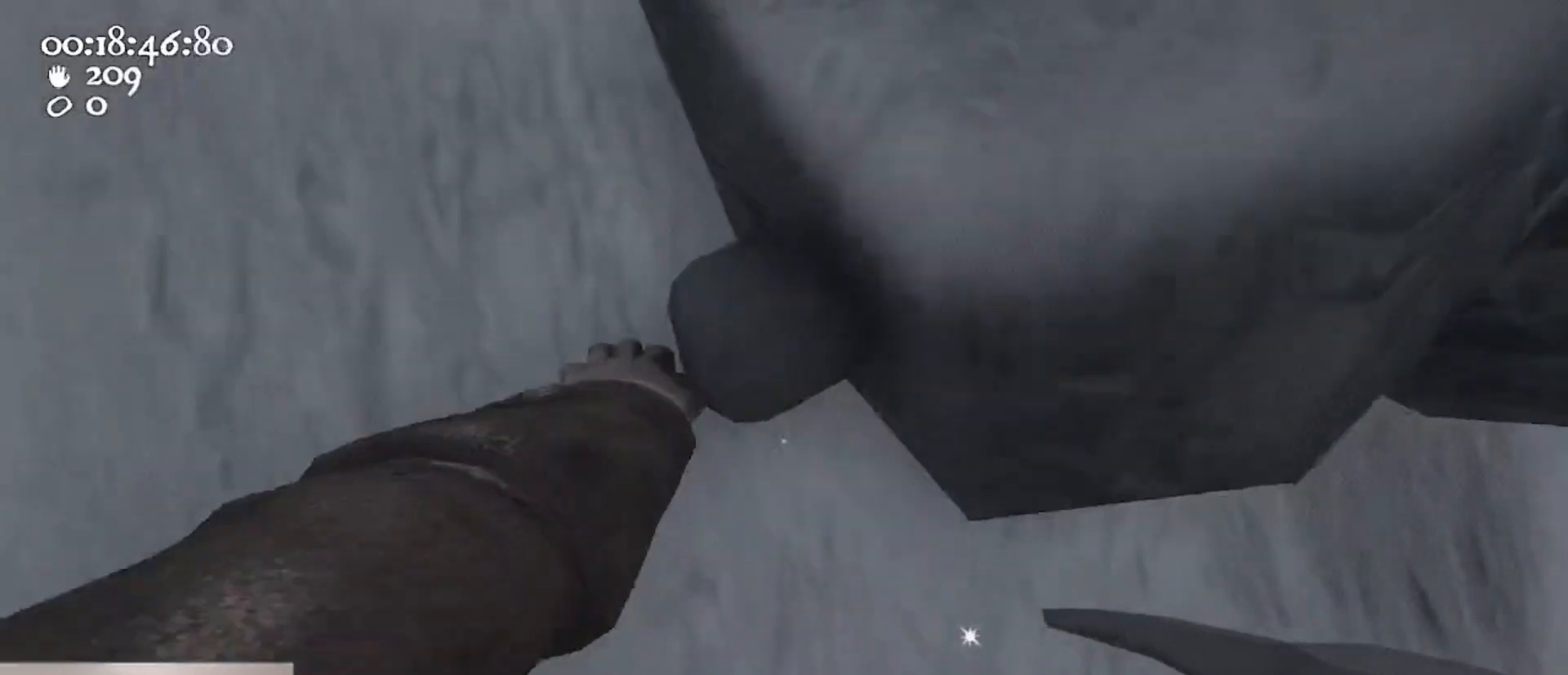
{"keys": [], "mouse": ["left"], "events": [[133, "s", "down"], [333, "2", "down"], [333, "s", "up"], [500, "2", "up"]]}
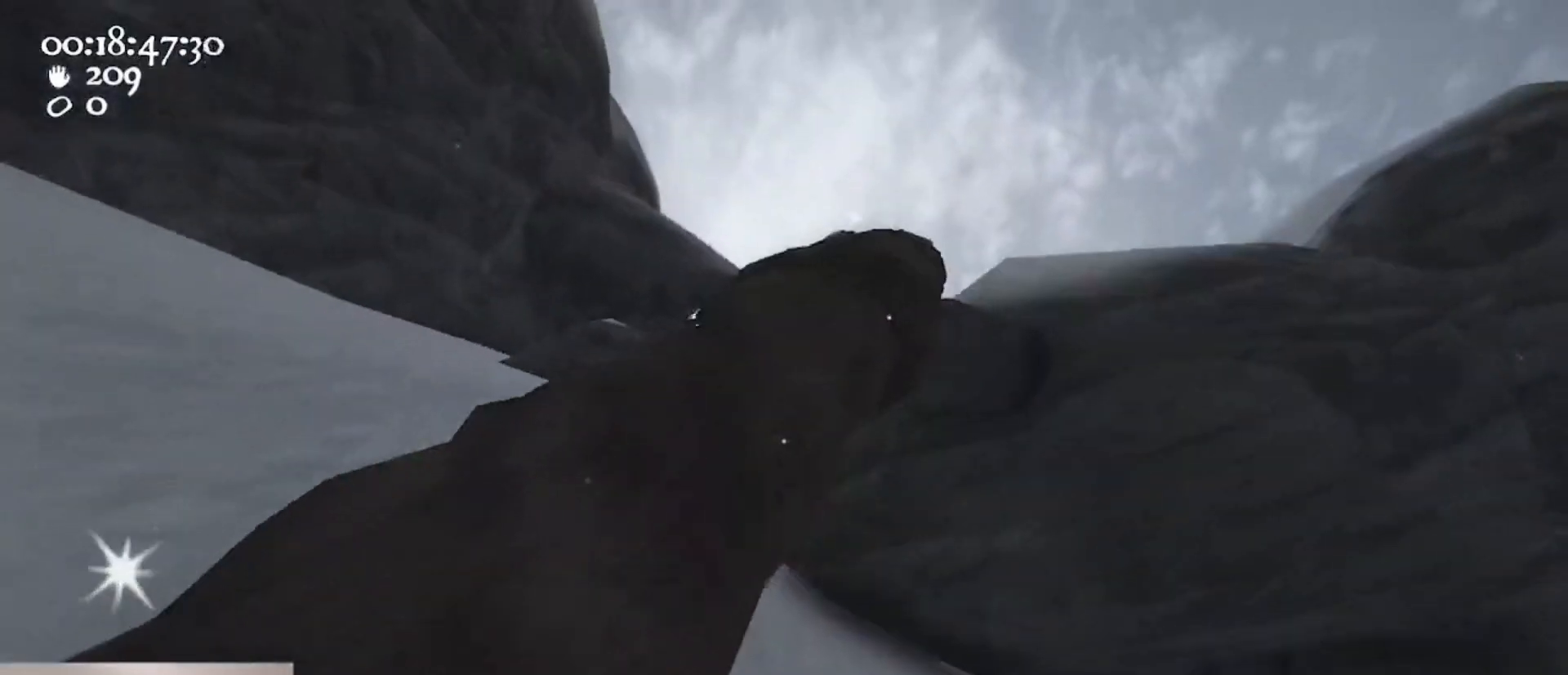
{"keys": ["d"], "mouse": ["left", "right"], "events": [[200, "mouse_right", "down"], [500, "d", "down"]]}
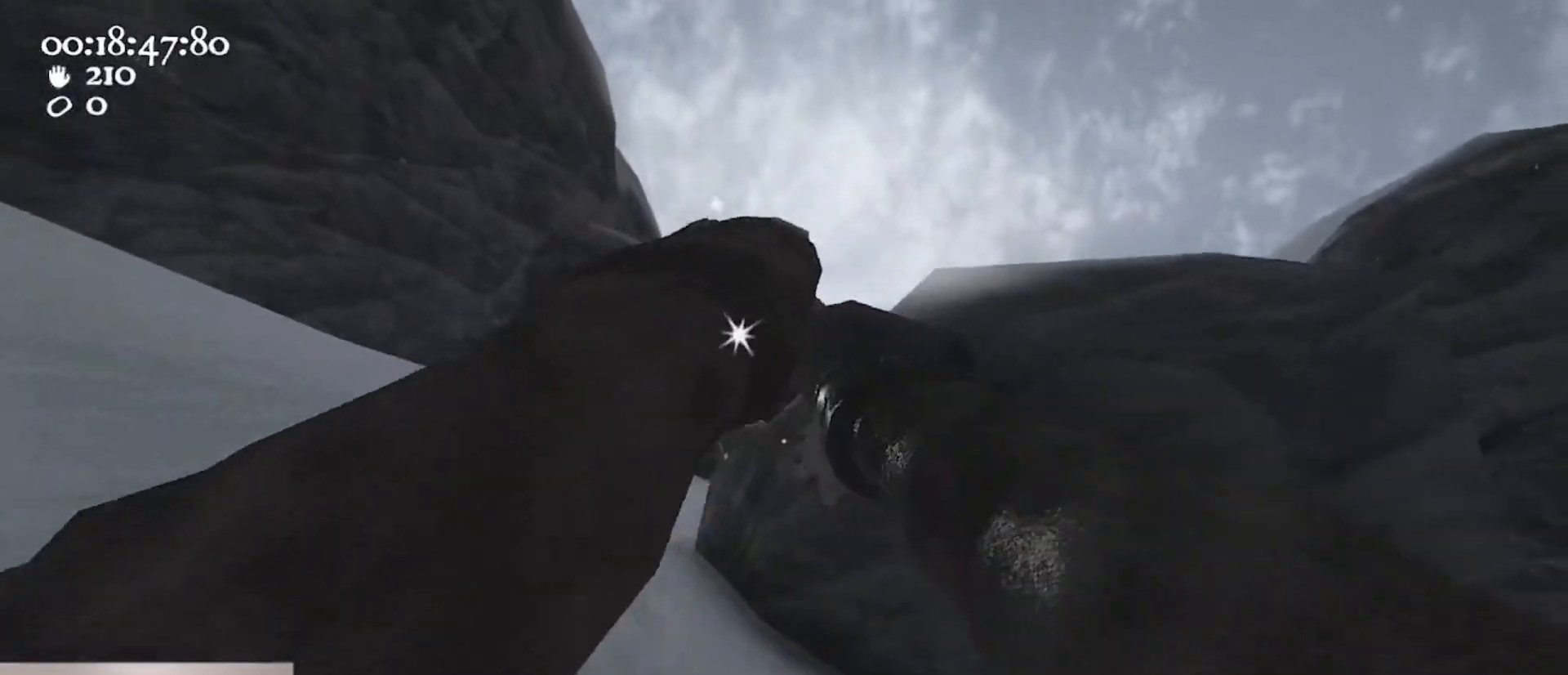
{"keys": ["a"], "mouse": ["left", "right"], "events": [[233, "d", "up"], [467, "a", "down"]]}
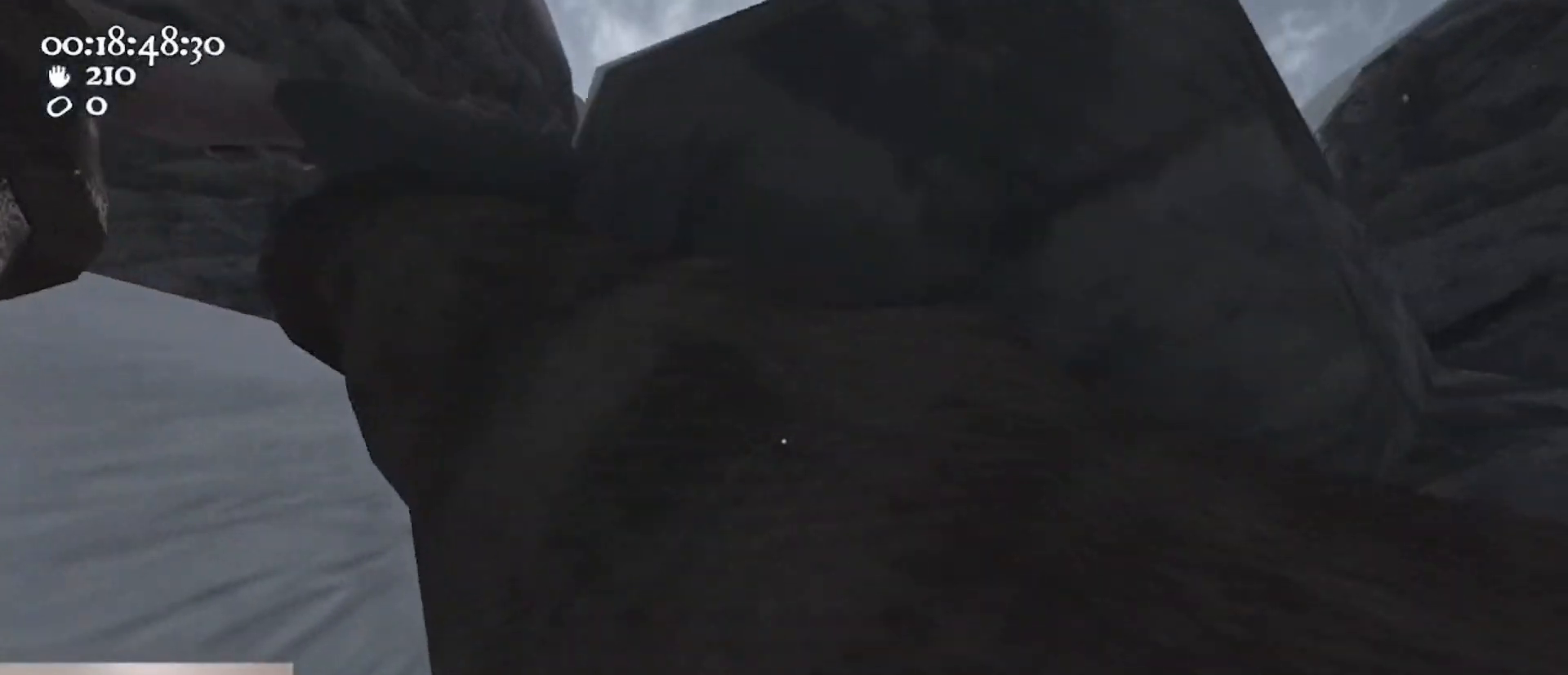
{"keys": ["a", "ctrl", "space", "w"], "mouse": ["left", "right"], "events": [[333, "ctrl", "down"], [367, "w", "down"], [433, "space", "down"]]}
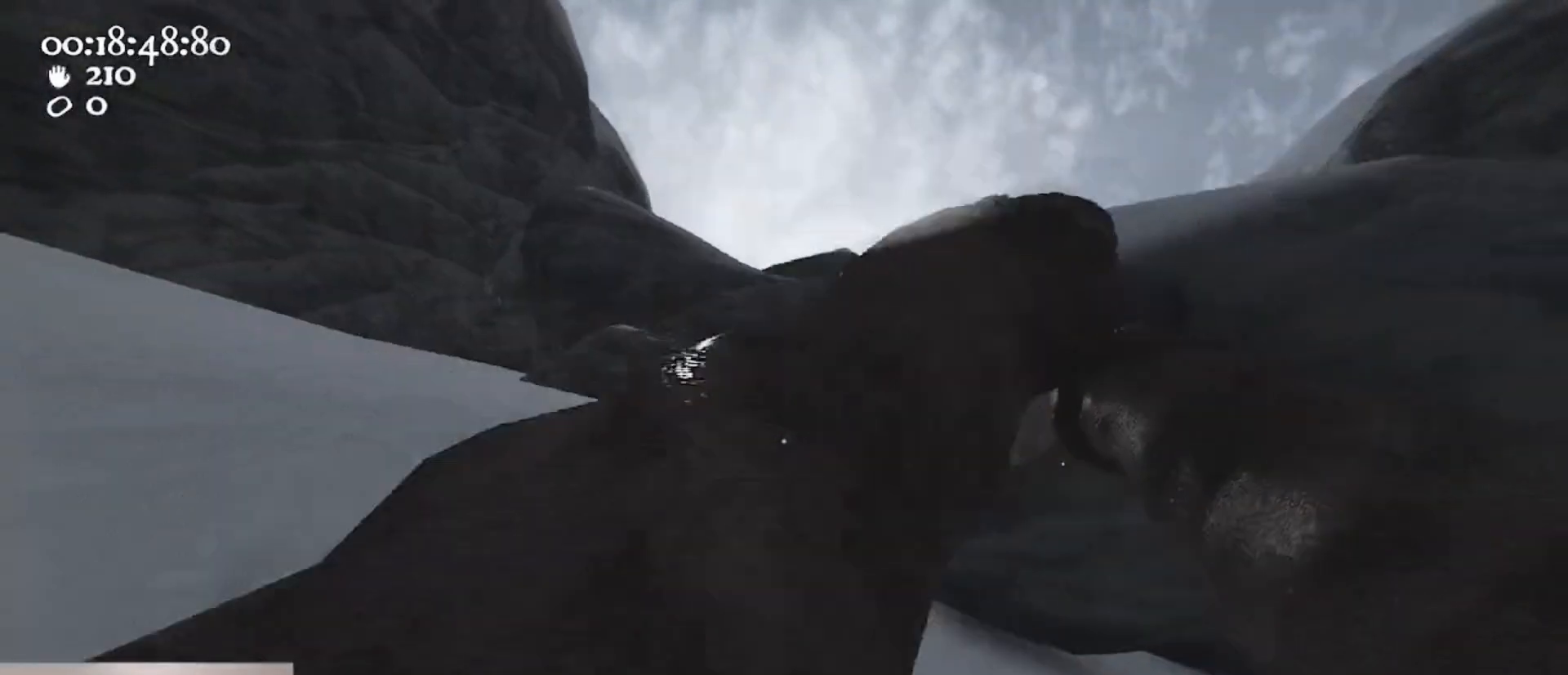
{"keys": [], "mouse": [], "events": [[33, "d", "down"], [67, "mouse_left", "up"], [67, "mouse_right", "up"], [133, "a", "up"], [133, "ctrl", "up"], [133, "space", "up"], [167, "mouse_left", "down"], [167, "mouse_right", "down"], [433, "d", "up"], [433, "mouse_left", "up"], [433, "mouse_right", "up"], [433, "w", "up"]]}
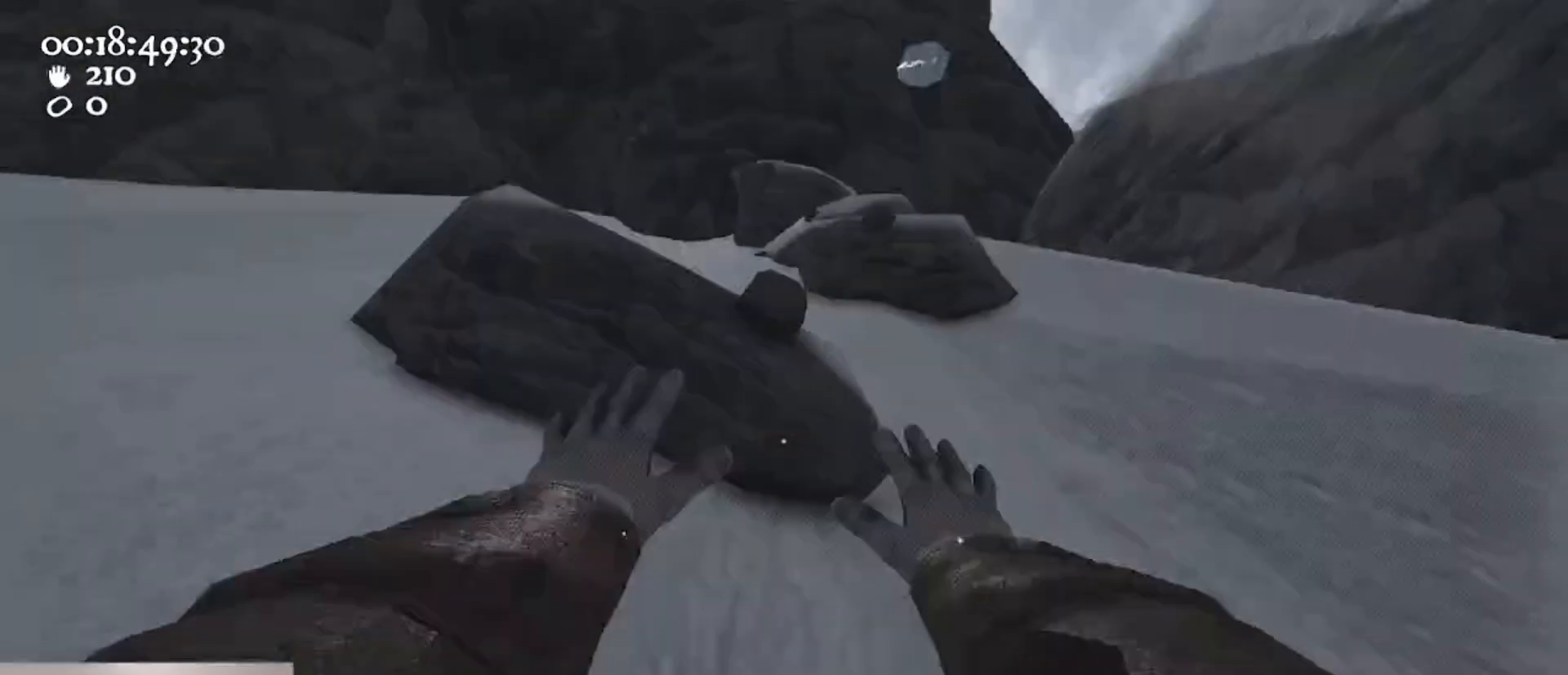
{"keys": ["s"], "mouse": [], "events": [[67, "s", "down"], [267, "s", "up"], [400, "d", "down"], [500, "d", "up"], [500, "s", "down"]]}
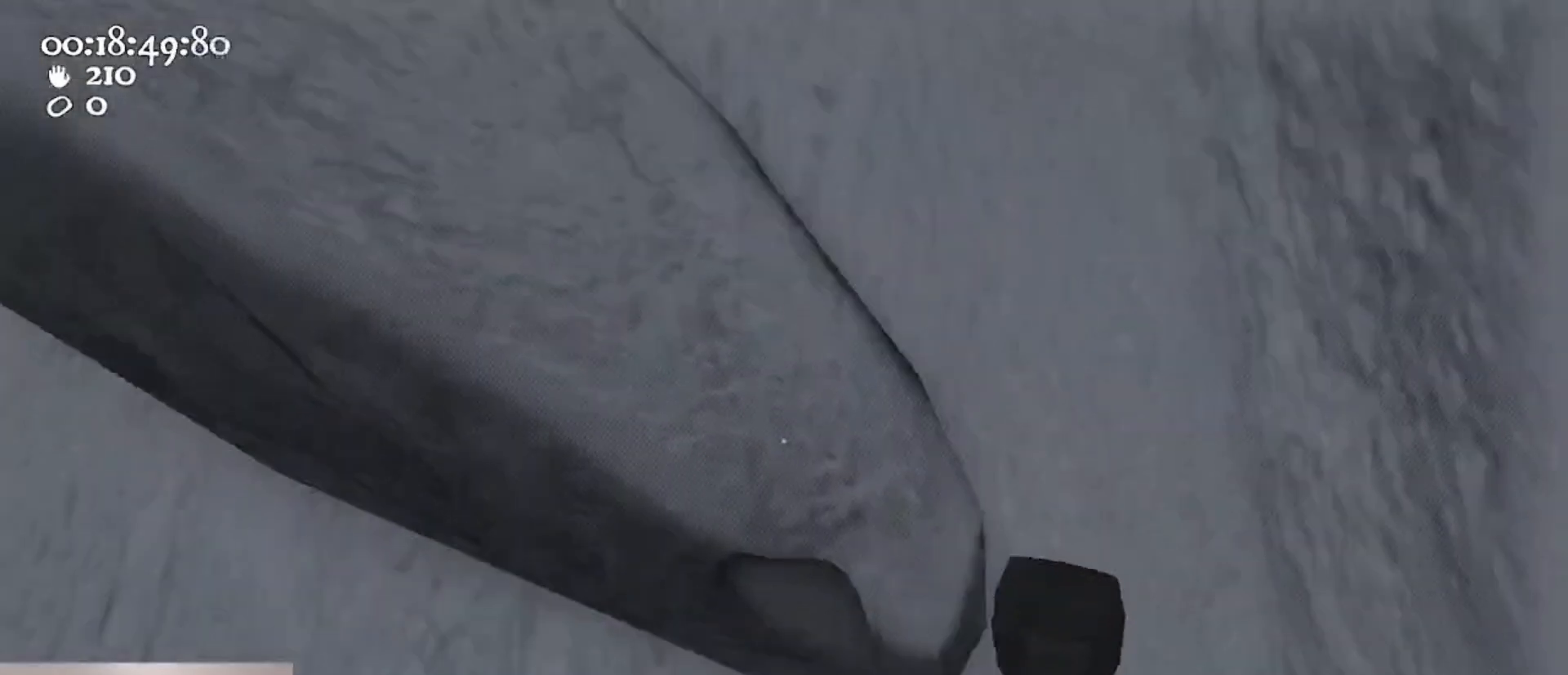
{"keys": ["w"], "mouse": ["left", "right"], "events": [[100, "s", "up"], [200, "mouse_left", "down"], [200, "mouse_right", "down"], [367, "w", "down"]]}
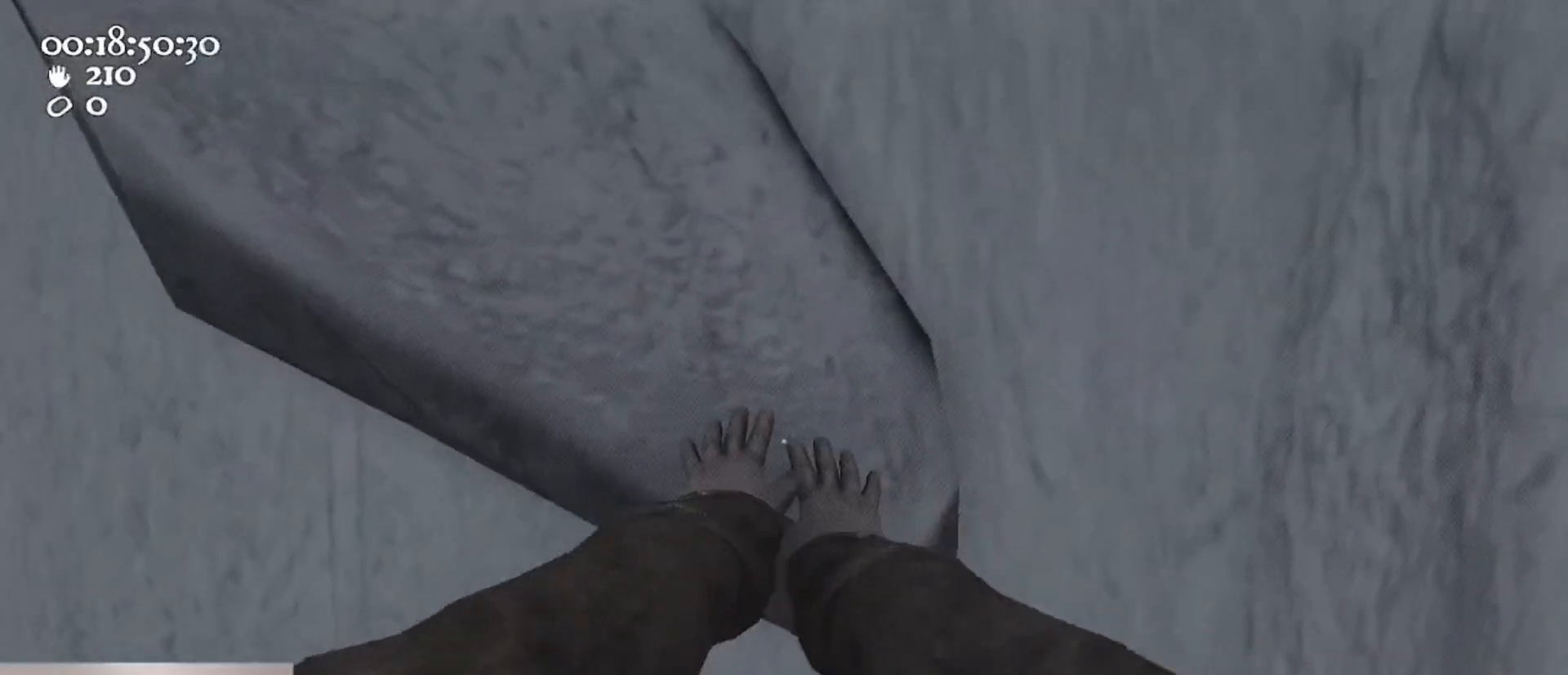
{"keys": [], "mouse": ["left", "right"], "events": [[200, "a", "down"], [300, "a", "up"], [433, "w", "up"]]}
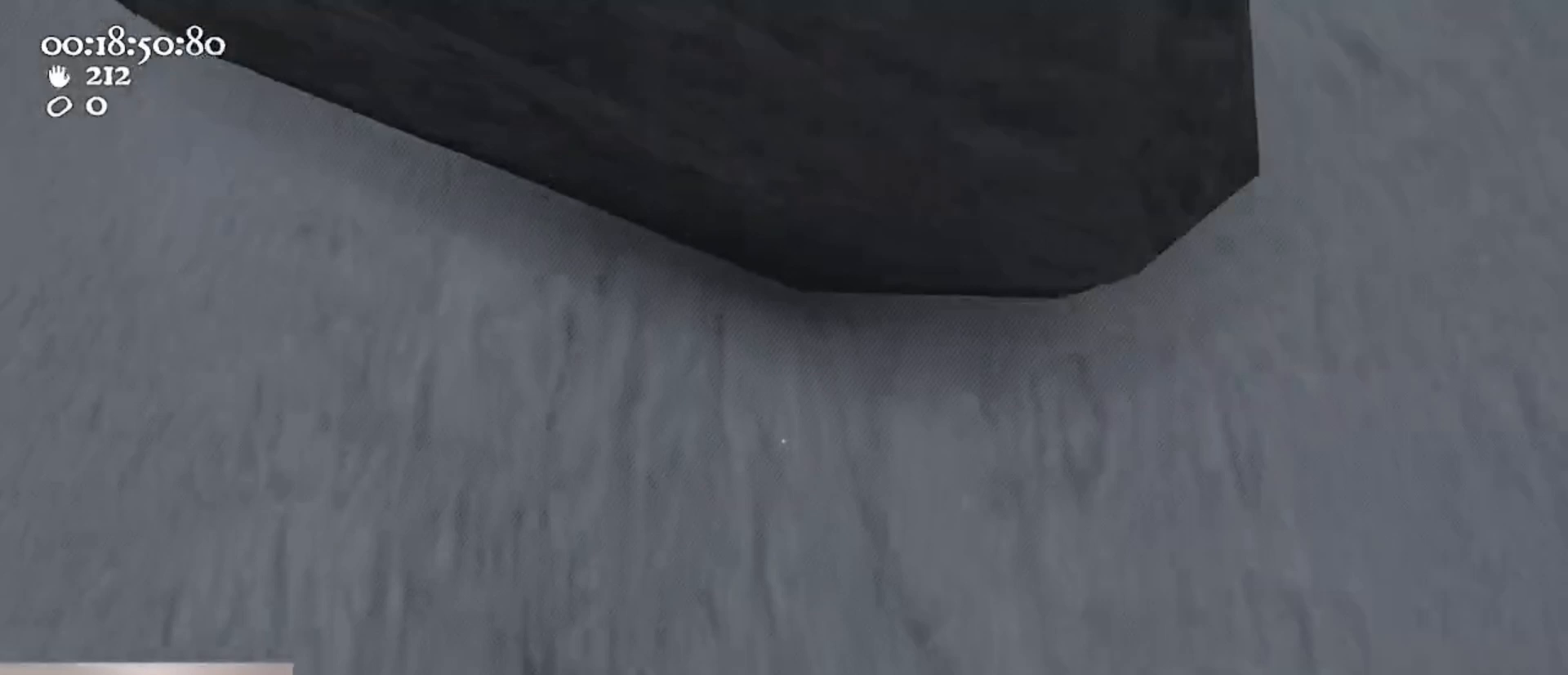
{"keys": ["s"], "mouse": ["left", "right"], "events": [[500, "s", "down"]]}
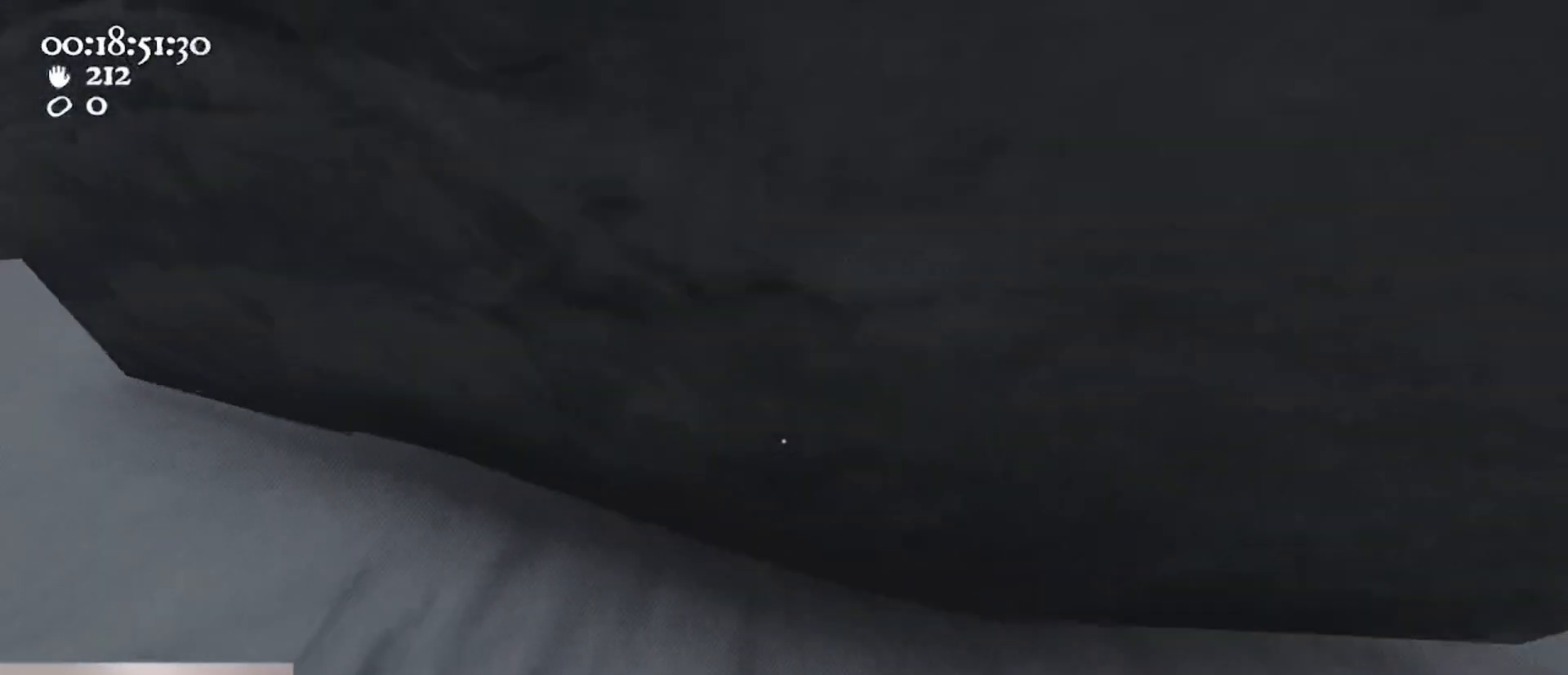
{"keys": ["w"], "mouse": [], "events": [[200, "ctrl", "down"], [200, "s", "up"], [233, "space", "down"], [300, "w", "down"], [467, "ctrl", "up"], [467, "mouse_left", "up"], [467, "mouse_right", "up"], [467, "space", "up"]]}
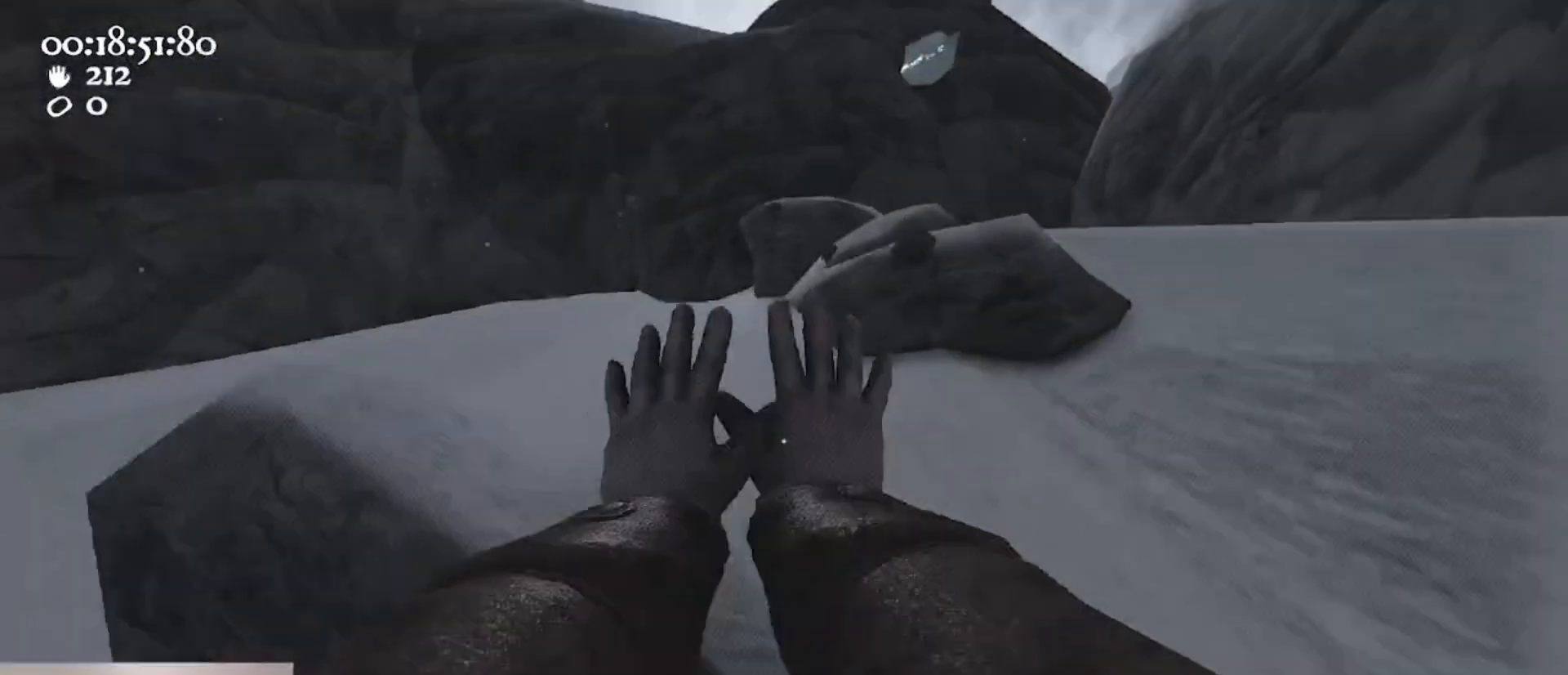
{"keys": ["d", "w"], "mouse": [], "events": [[67, "mouse_left", "down"], [67, "mouse_right", "down"], [400, "mouse_left", "up"], [400, "mouse_right", "up"], [500, "d", "down"]]}
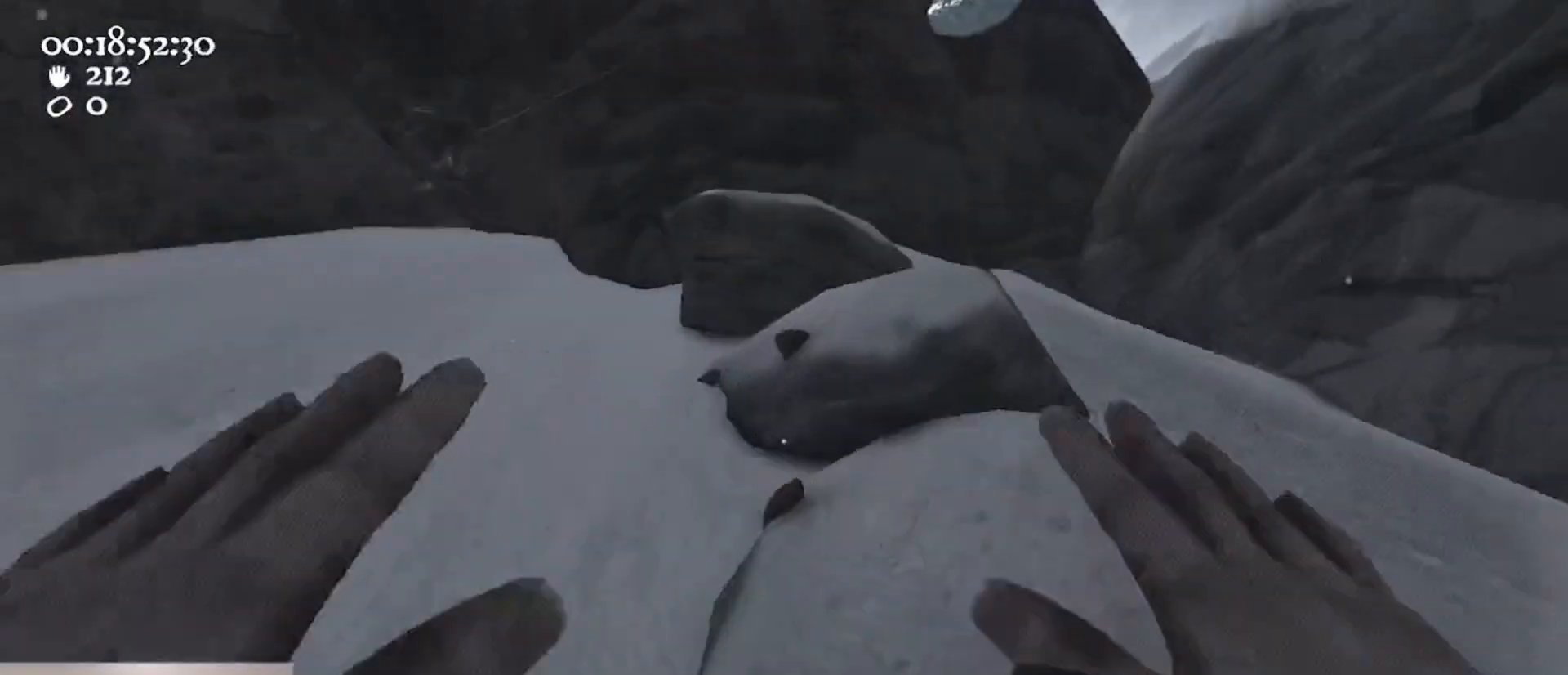
{"keys": [], "mouse": ["left", "right"], "events": [[100, "mouse_left", "down"], [100, "mouse_right", "down"], [133, "d", "up"], [233, "mouse_left", "up"], [267, "mouse_right", "up"], [400, "mouse_left", "down"], [400, "mouse_right", "down"], [467, "w", "up"]]}
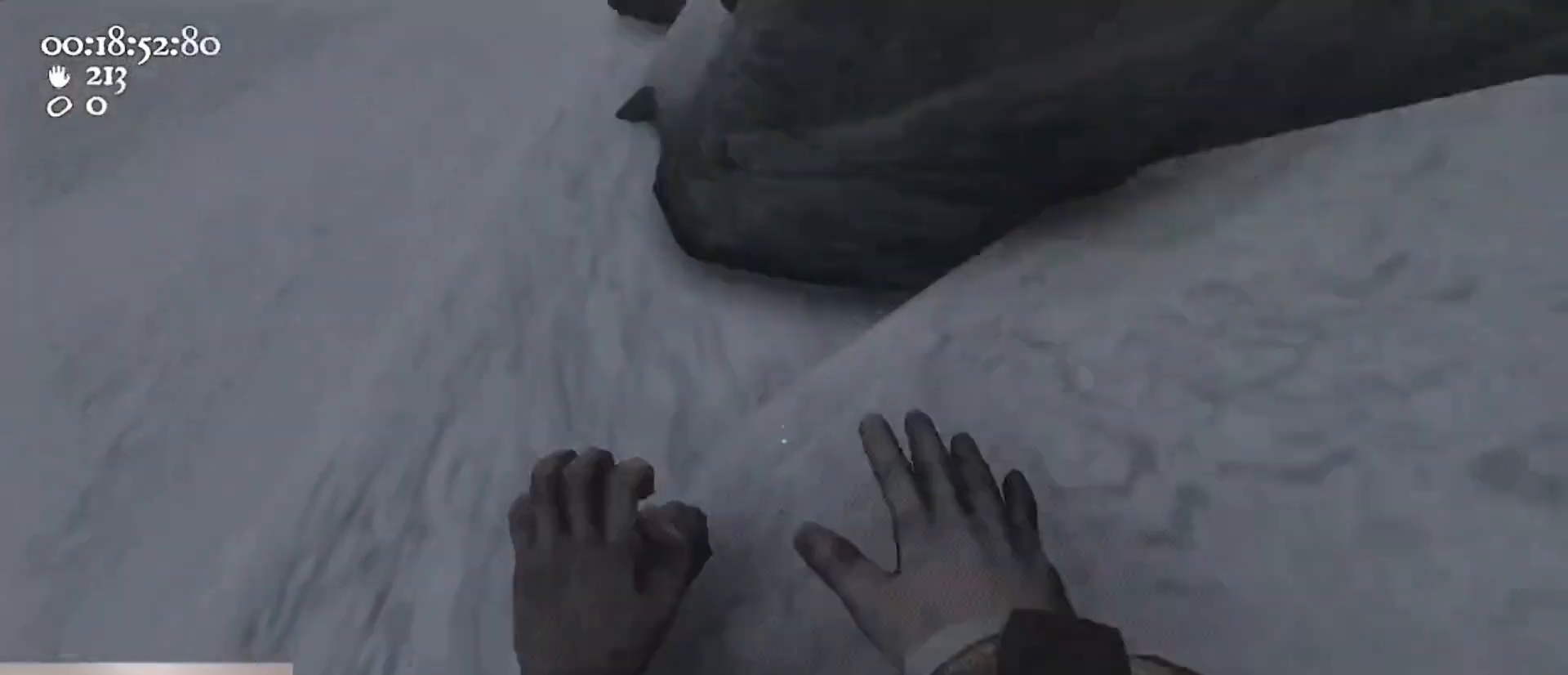
{"keys": [], "mouse": ["left", "right"], "events": [[133, "s", "down"], [467, "s", "up"]]}
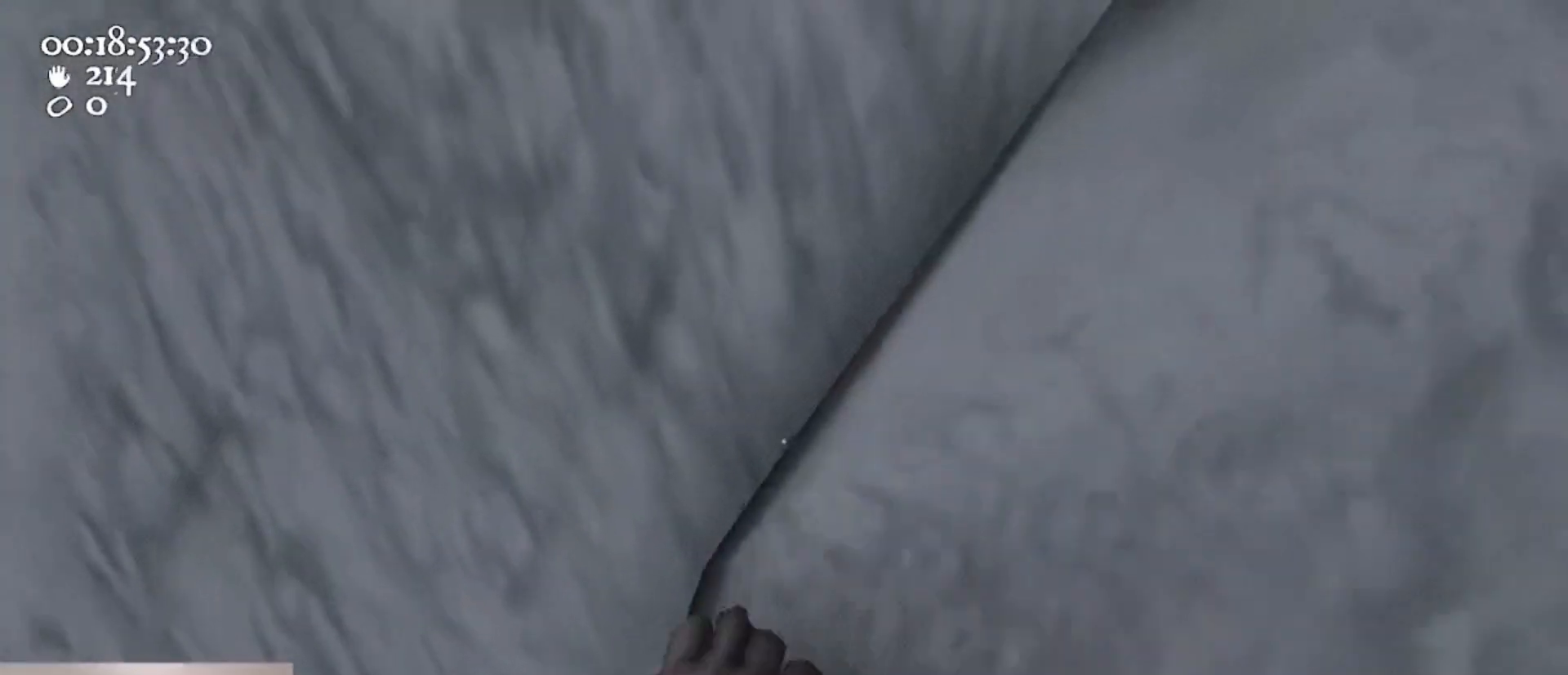
{"keys": ["d"], "mouse": ["left", "right"], "events": [[33, "a", "down"], [67, "a", "up"], [167, "d", "down"]]}
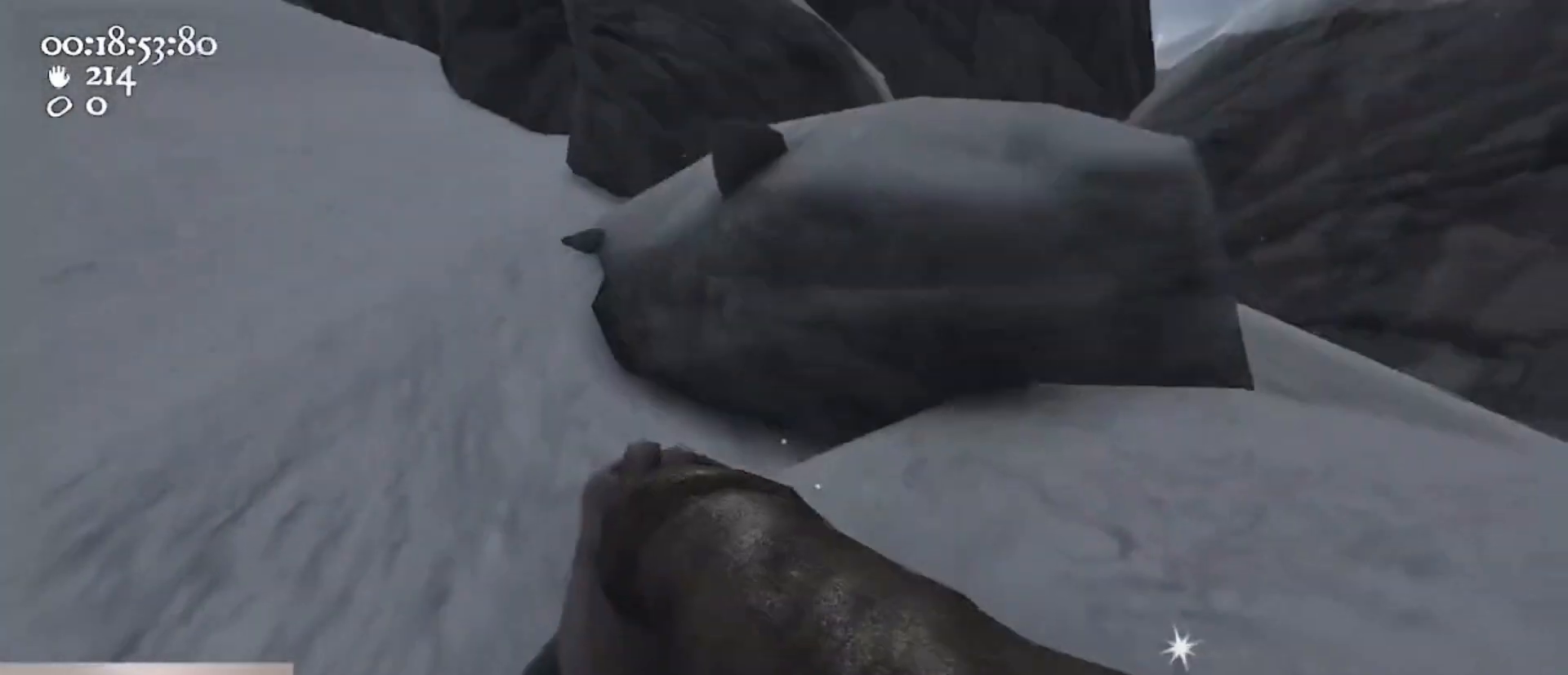
{"keys": ["a", "w"], "mouse": ["left", "right"], "events": [[167, "ctrl", "down"], [167, "s", "down"], [233, "space", "down"], [267, "a", "down"], [367, "d", "up"], [367, "mouse_left", "up"], [367, "mouse_right", "up"], [400, "ctrl", "up"], [400, "s", "up"], [400, "space", "up"], [467, "mouse_left", "down"], [467, "mouse_right", "down"], [467, "w", "down"]]}
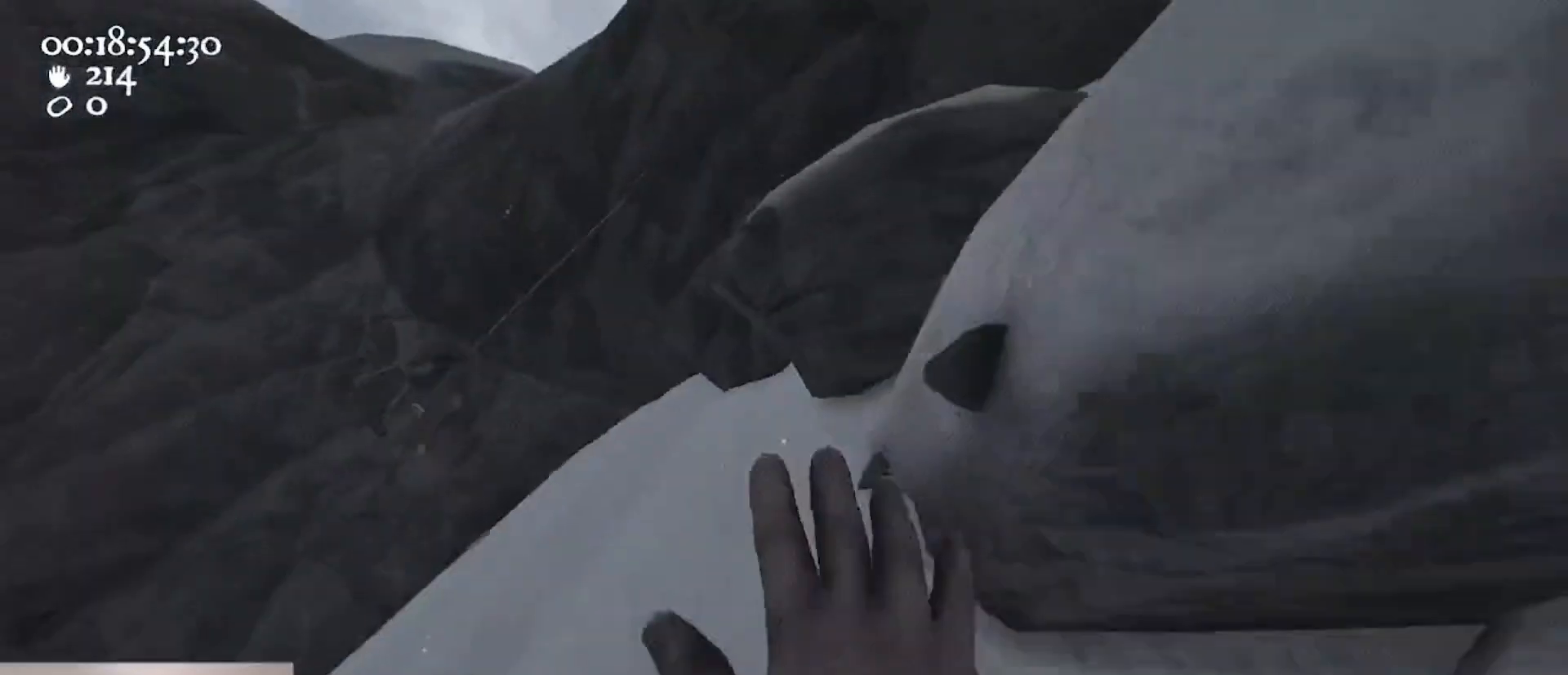
{"keys": ["w"], "mouse": [], "events": [[200, "mouse_left", "up"], [200, "mouse_right", "up"], [233, "w", "up"], [300, "a", "up"], [433, "w", "down"]]}
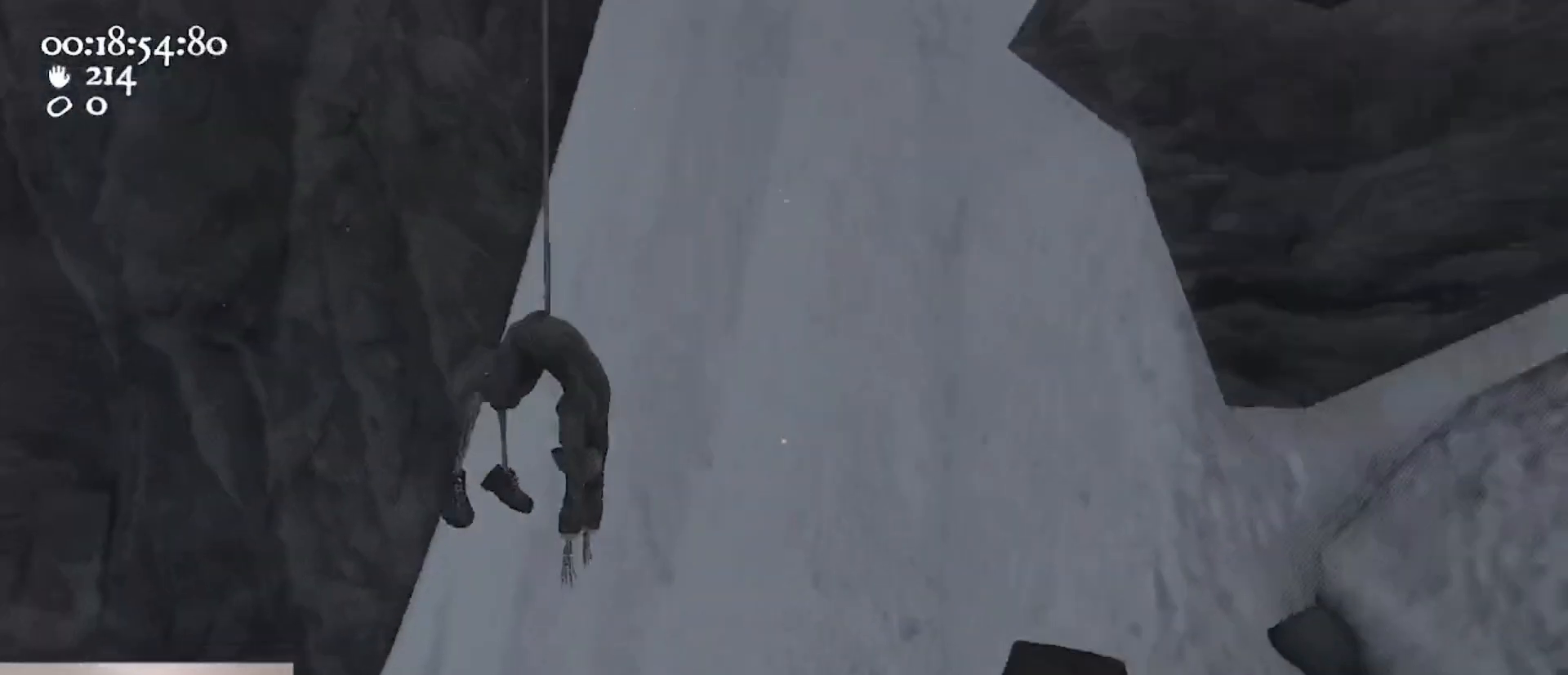
{"keys": ["w"], "mouse": ["left", "right"], "events": [[67, "w", "up"], [367, "mouse_left", "down"], [367, "mouse_right", "down"], [400, "w", "down"]]}
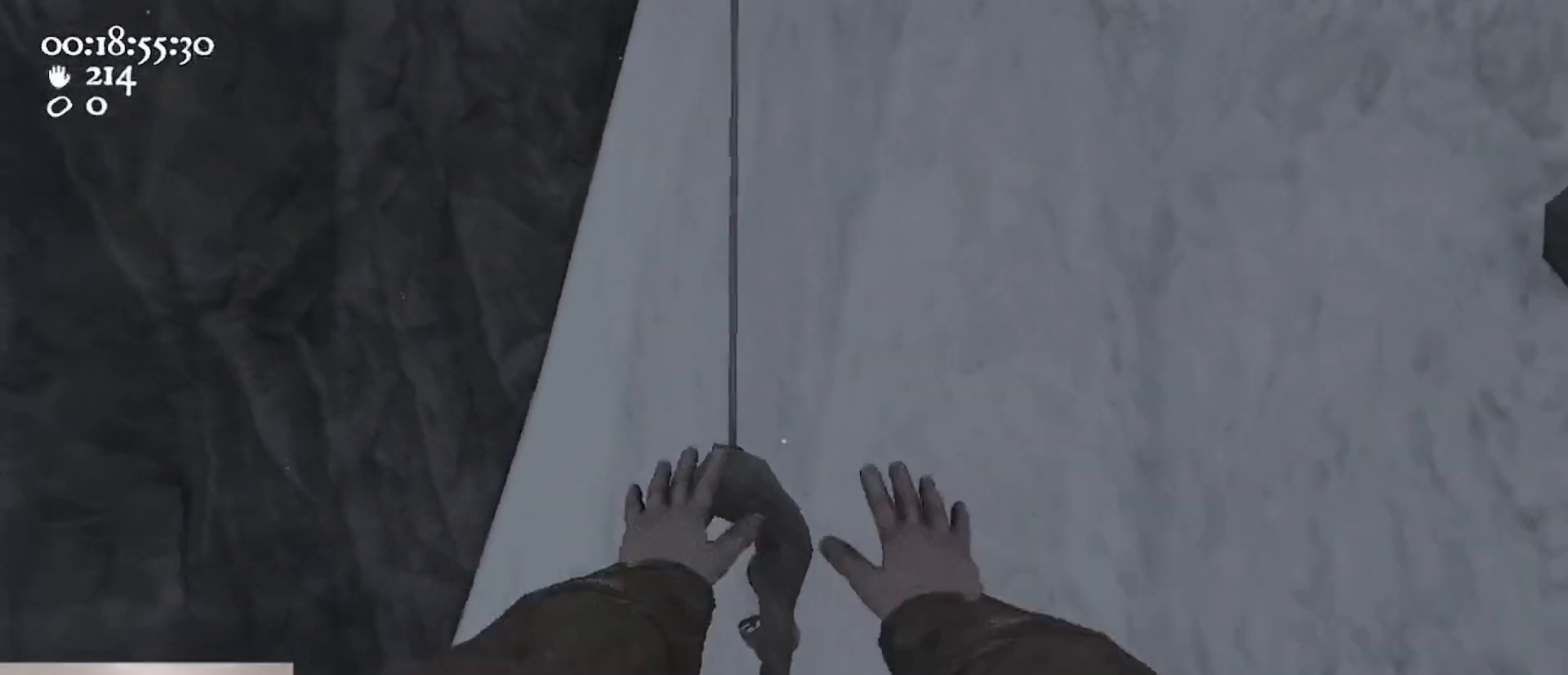
{"keys": ["s"], "mouse": ["left", "right"], "events": [[333, "w", "up"], [367, "a", "down"], [500, "a", "up"], [500, "s", "down"]]}
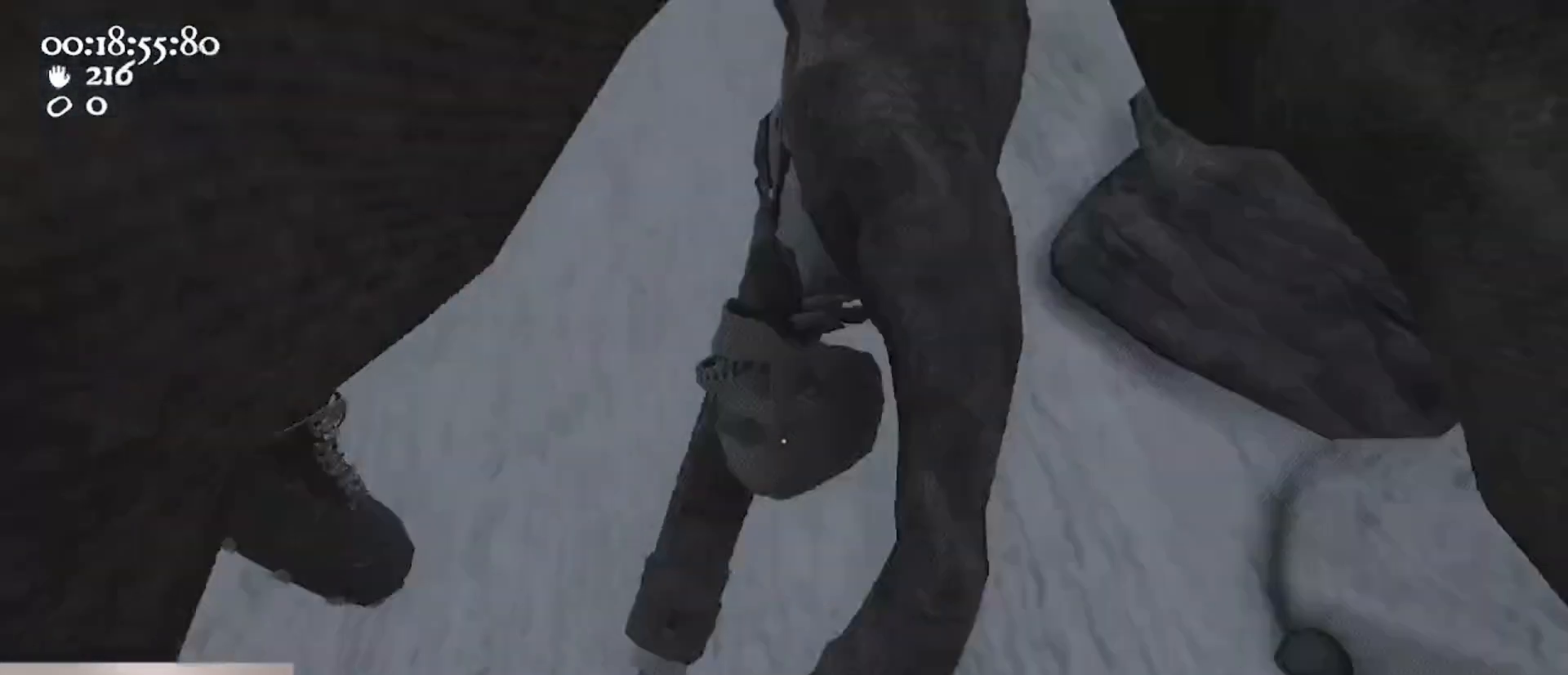
{"keys": ["s"], "mouse": ["left", "right"], "events": [[200, "mouse_left", "up"], [433, "mouse_left", "down"]]}
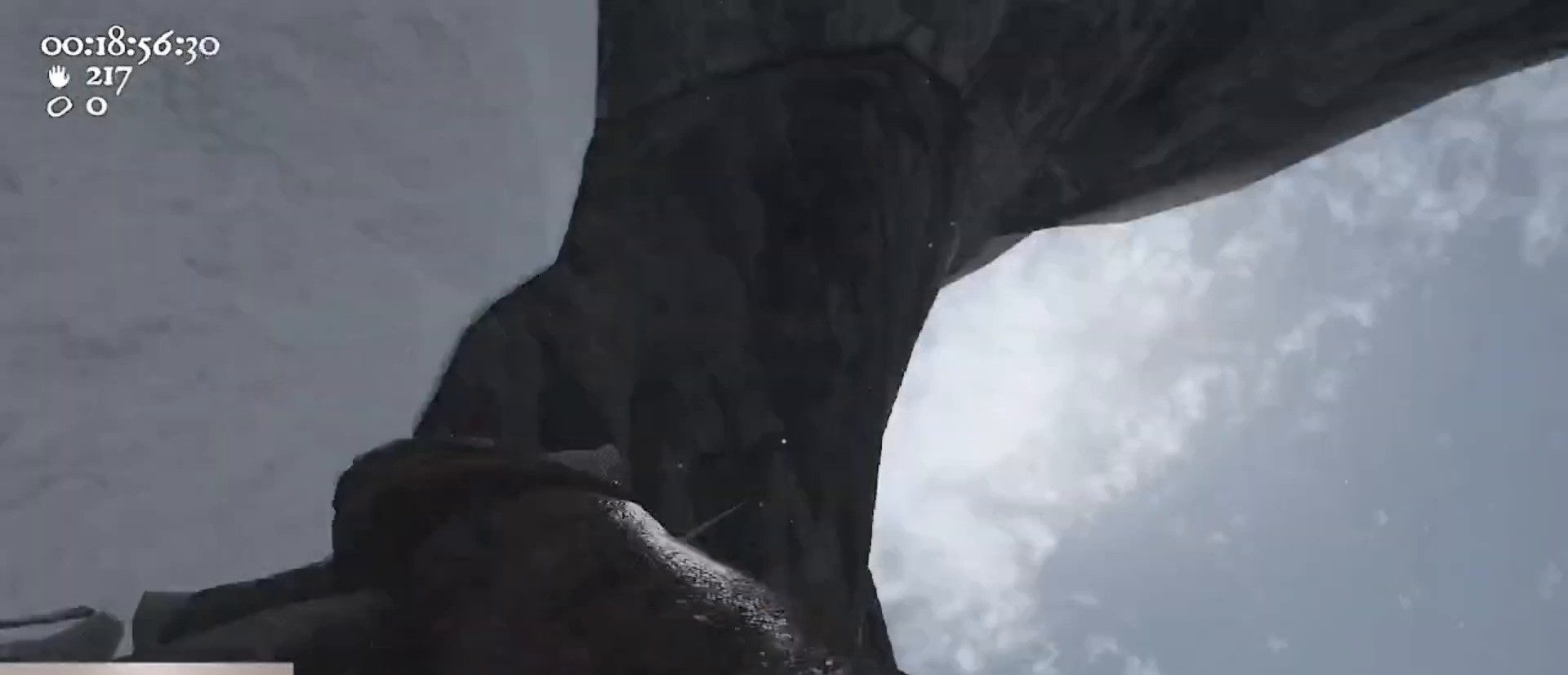
{"keys": ["s"], "mouse": ["left", "right"], "events": []}
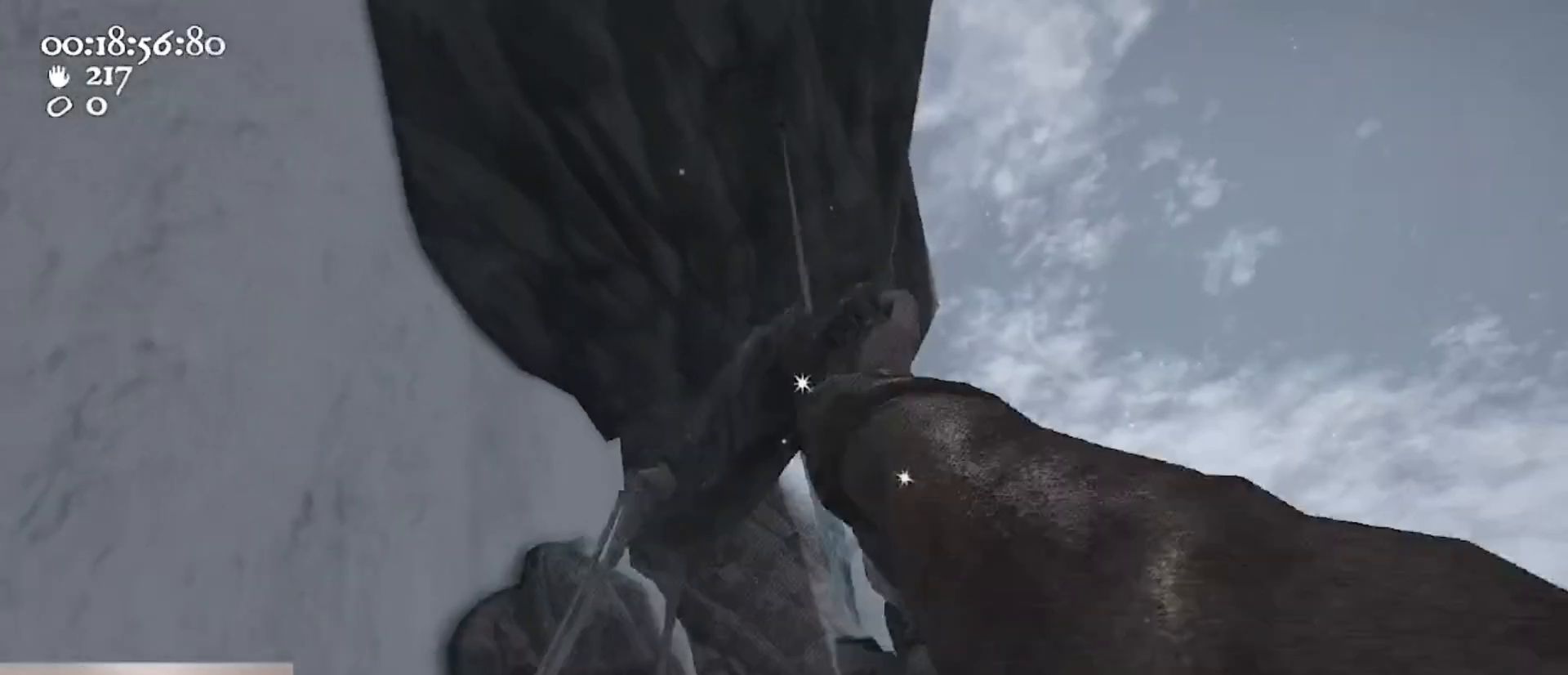
{"keys": ["s"], "mouse": ["right"], "events": [[233, "mouse_left", "up"]]}
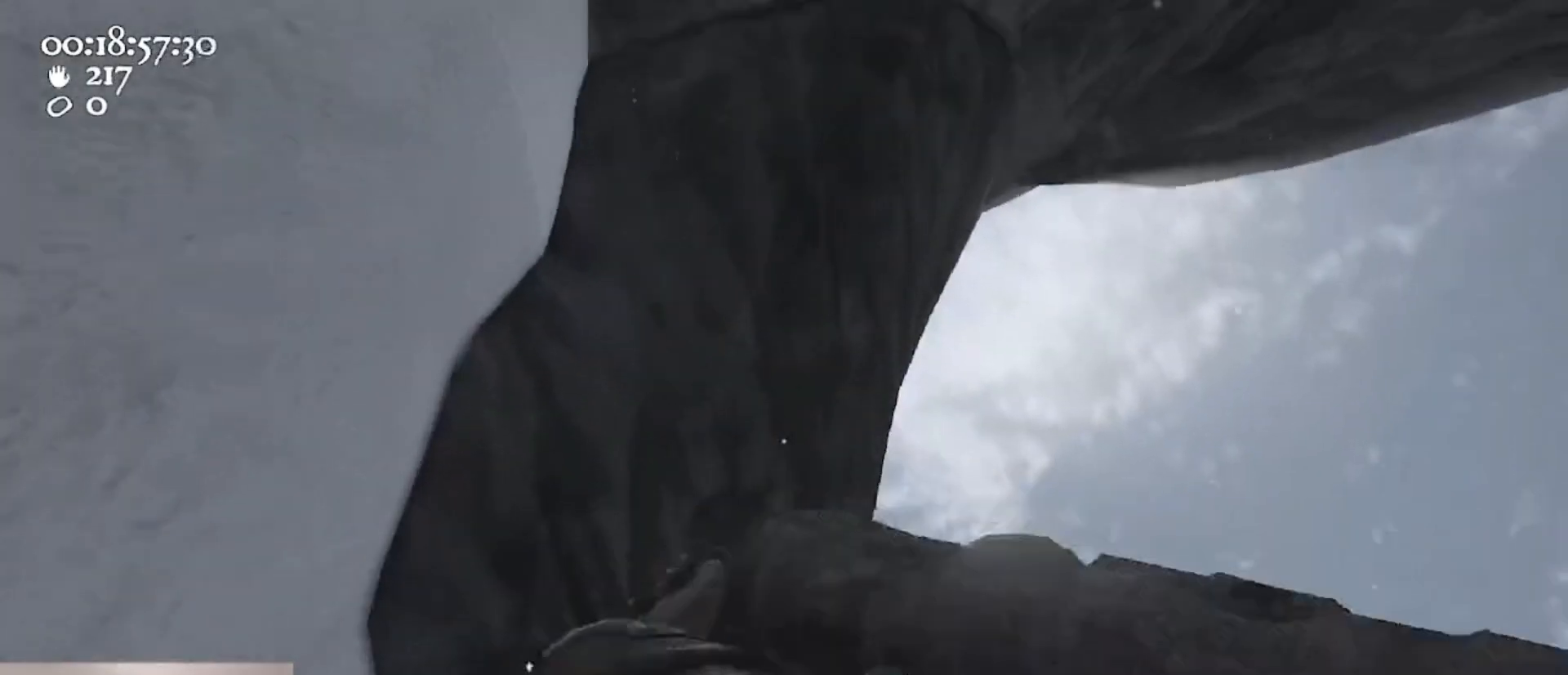
{"keys": ["s"], "mouse": ["left", "right"], "events": [[33, "mouse_left", "down"]]}
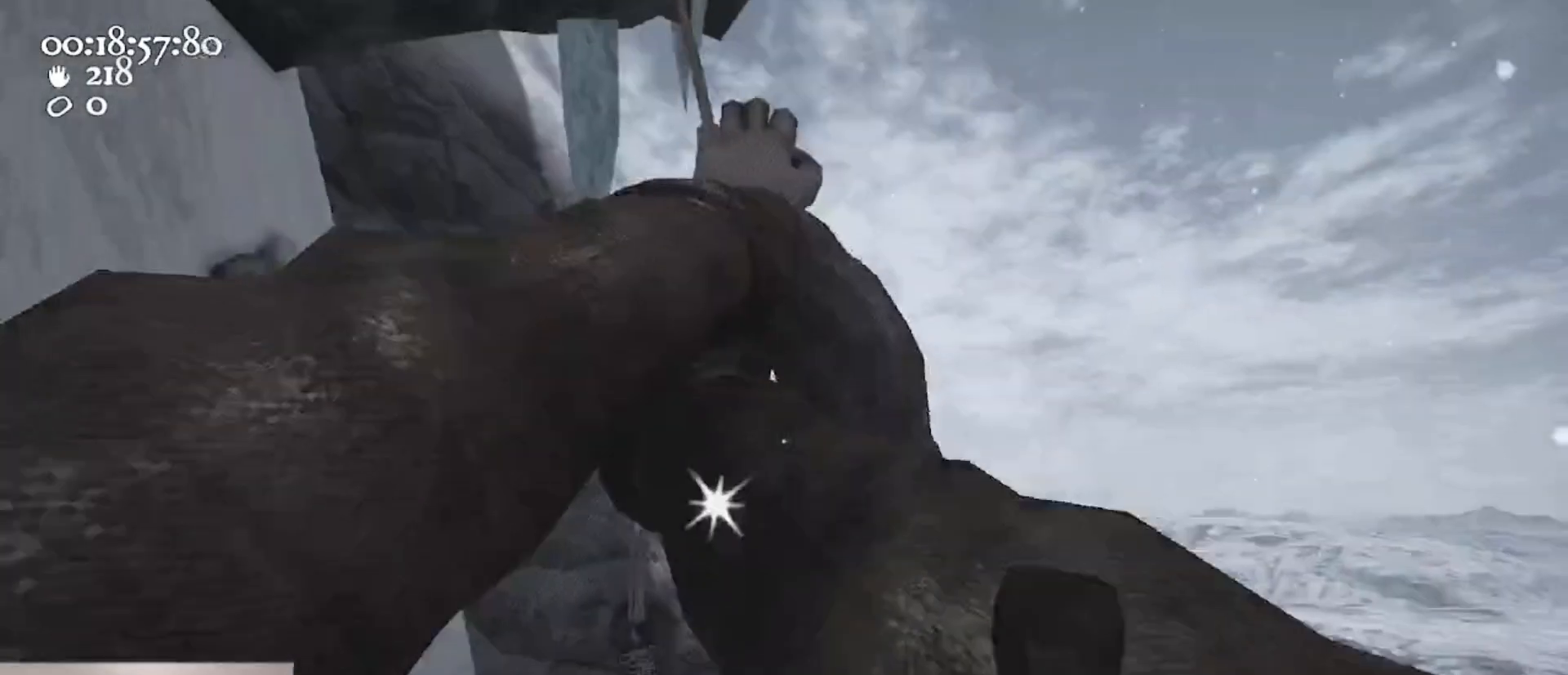
{"keys": ["2", "w"], "mouse": ["left"], "events": [[33, "s", "up"], [167, "mouse_right", "up"], [167, "w", "down"], [433, "2", "down"]]}
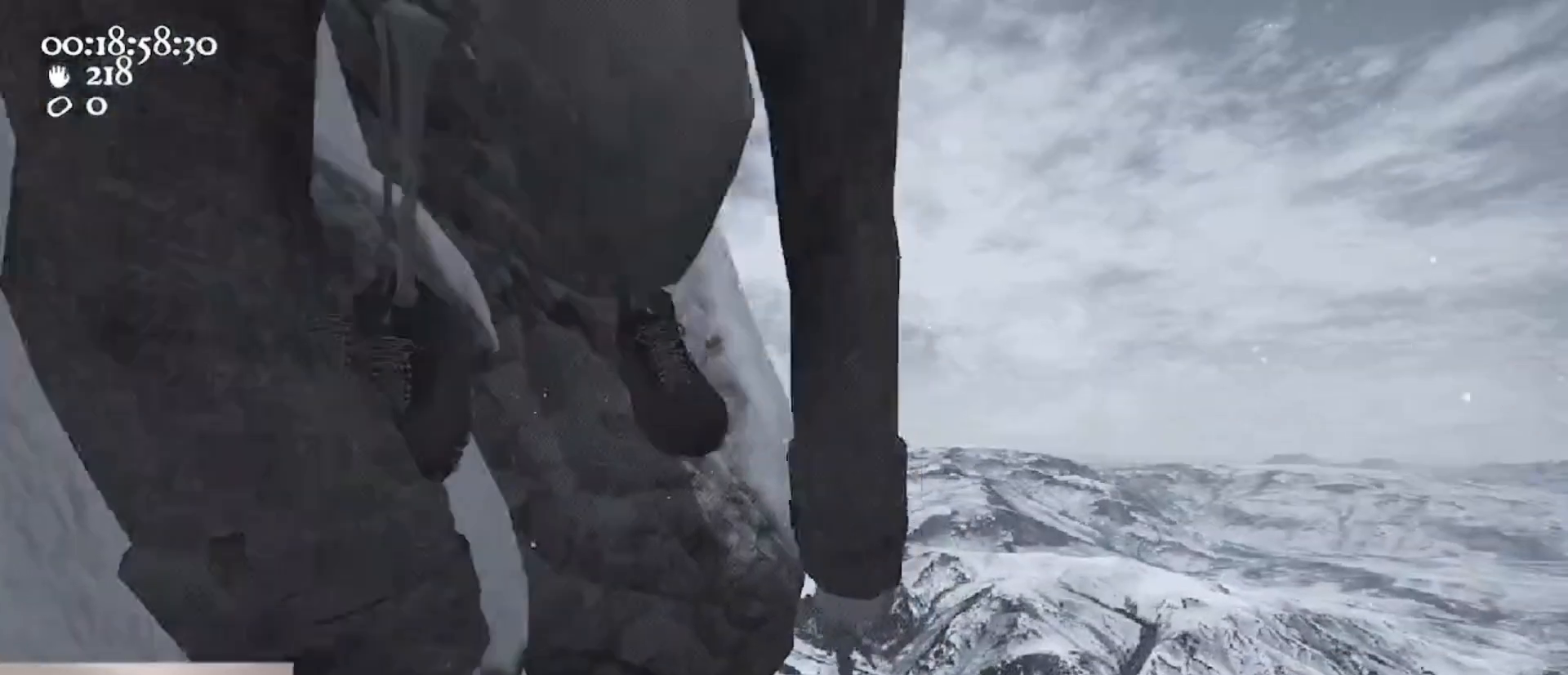
{"keys": ["w"], "mouse": ["left"], "events": [[67, "2", "up"]]}